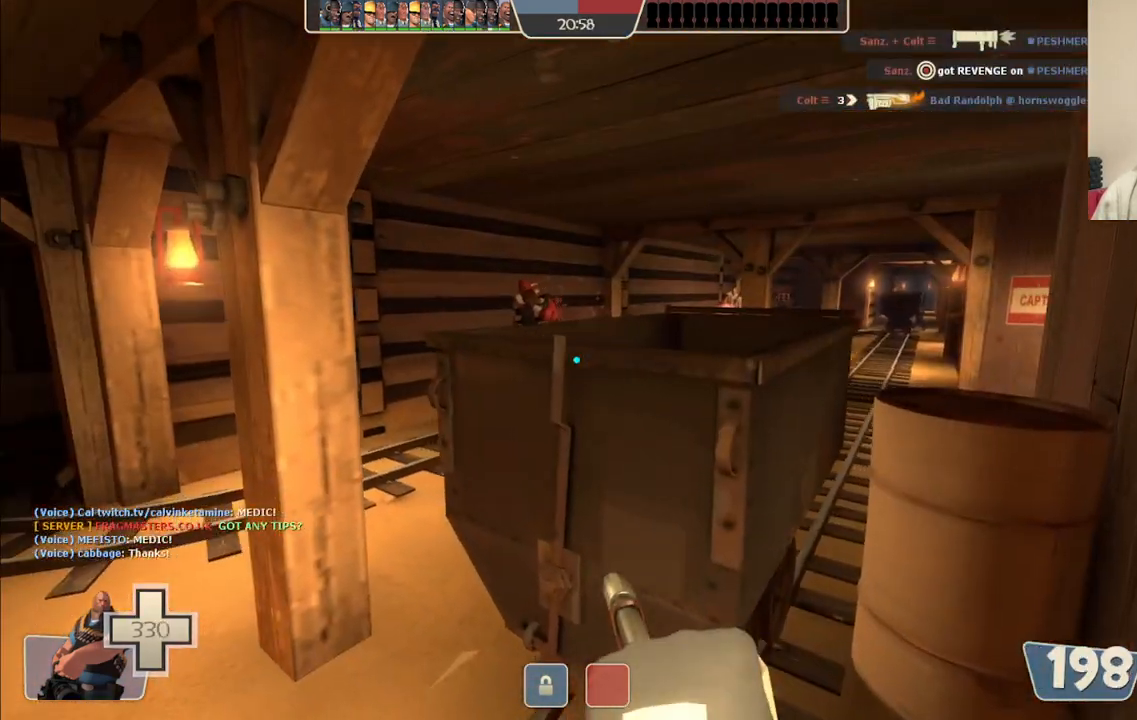
Gameplay with a controller (PlayStation layout); each line is a JSON object with the inputs held at the frame after it (dt_ms = milliseconds from this image to that frame). "events" lists button and stick changes between this image and that frame as [ms after this image, input, new state], when the widget could be followed in between. Not read: L1.
{"dt_ms": 500, "buttons": ["L2", "R2"], "left_stick": "down-right", "right_stick": "center", "events": [[200, "left_stick", "center"], [367, "left_stick", "down-right"]]}
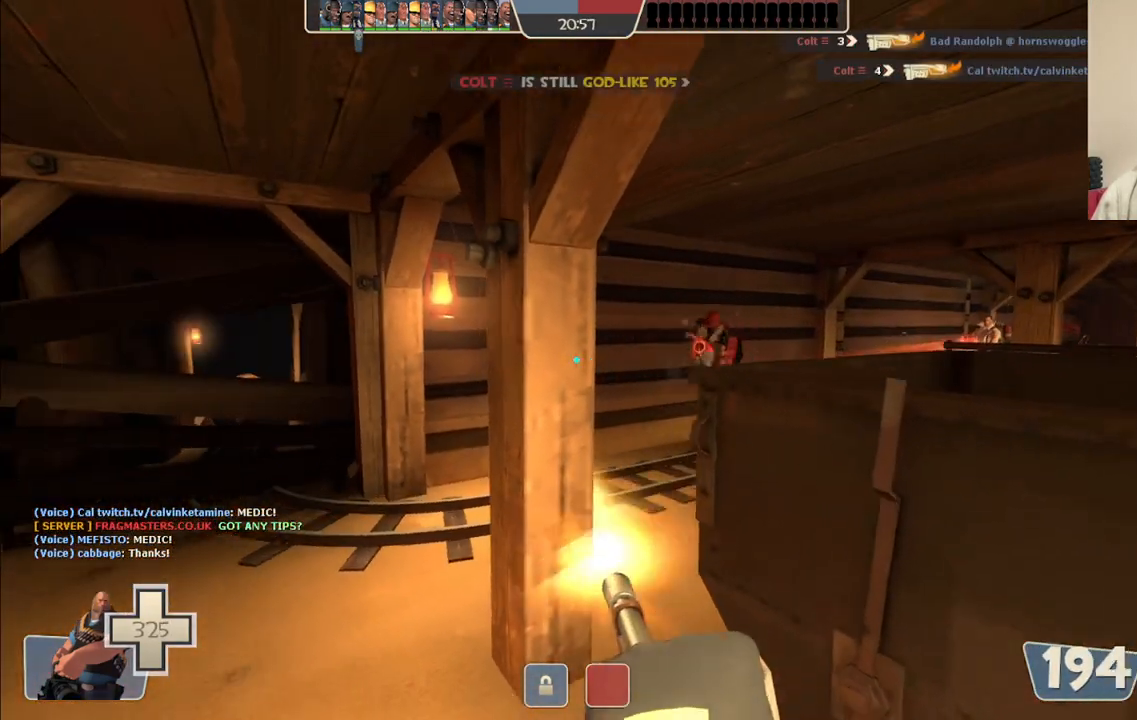
{"dt_ms": 1000, "buttons": ["L2", "R2"], "left_stick": "down-right", "right_stick": "left"}
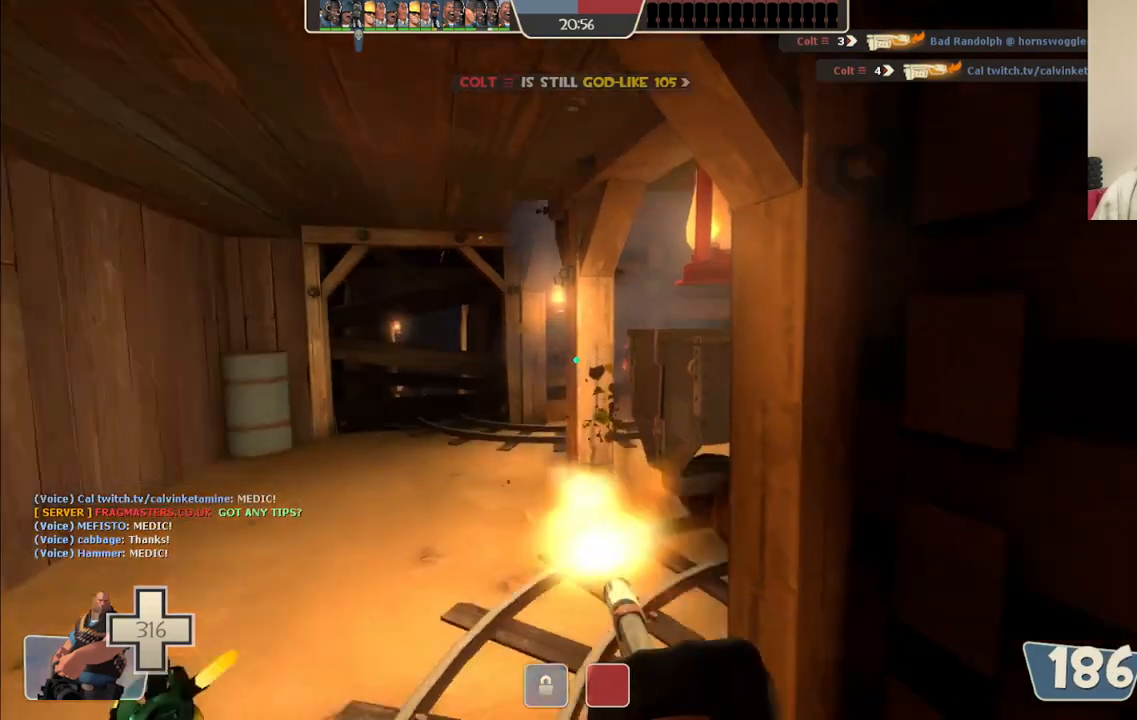
{"dt_ms": 500, "buttons": [], "left_stick": "up-left", "right_stick": "left", "events": [[17, "L2", "up"], [17, "R2", "up"], [100, "left_stick", "down-left"], [183, "right_stick", "center"], [217, "left_stick", "up-left"], [333, "right_stick", "left"]]}
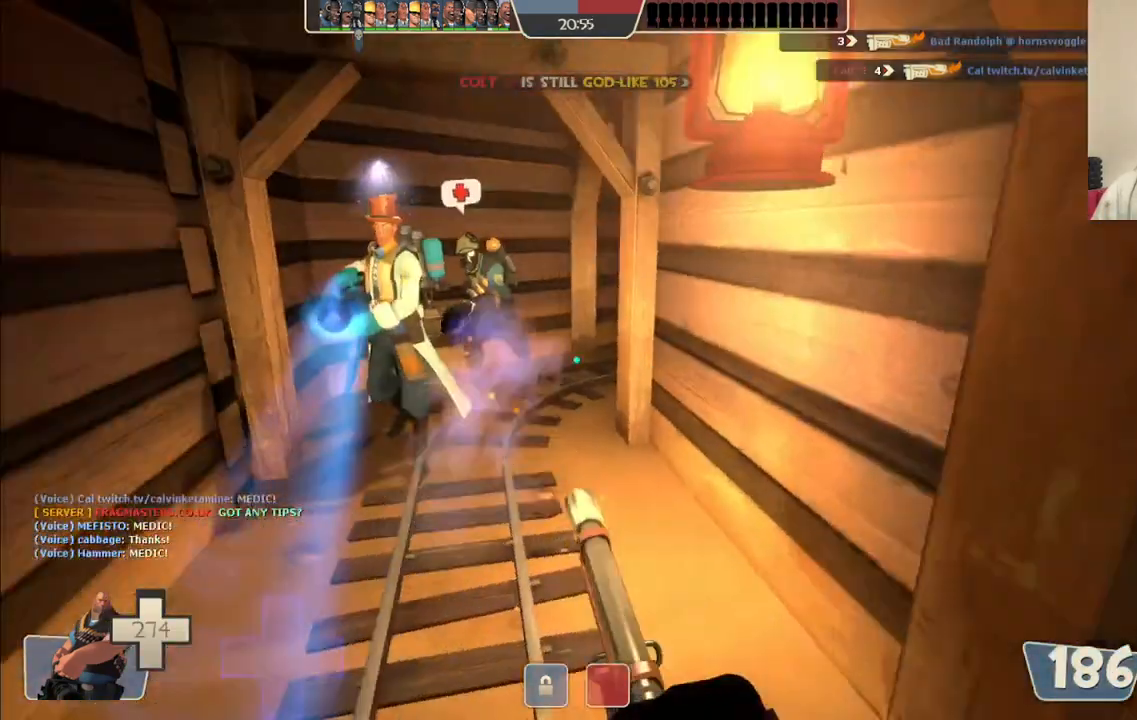
{"dt_ms": 500, "buttons": [], "left_stick": "up", "right_stick": "center", "events": [[350, "left_stick", "up"], [450, "right_stick", "center"]]}
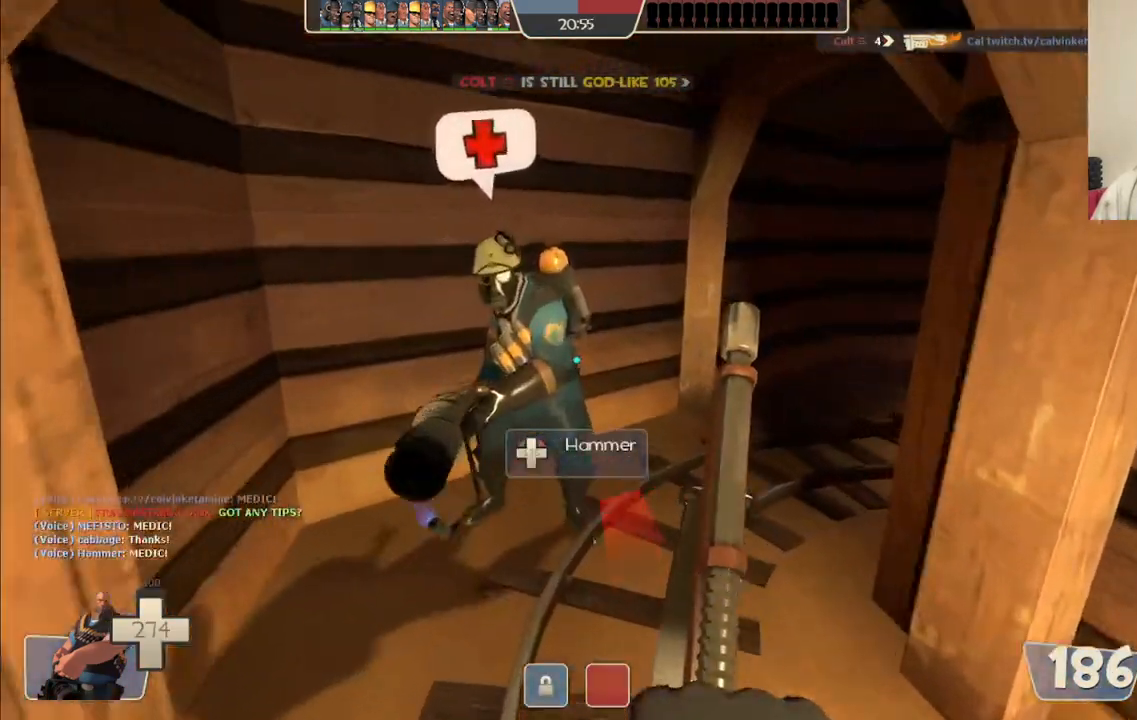
{"dt_ms": 500, "buttons": [], "left_stick": "up", "right_stick": "right", "events": [[133, "right_stick", "right"], [250, "right_stick", "center"], [500, "right_stick", "right"]]}
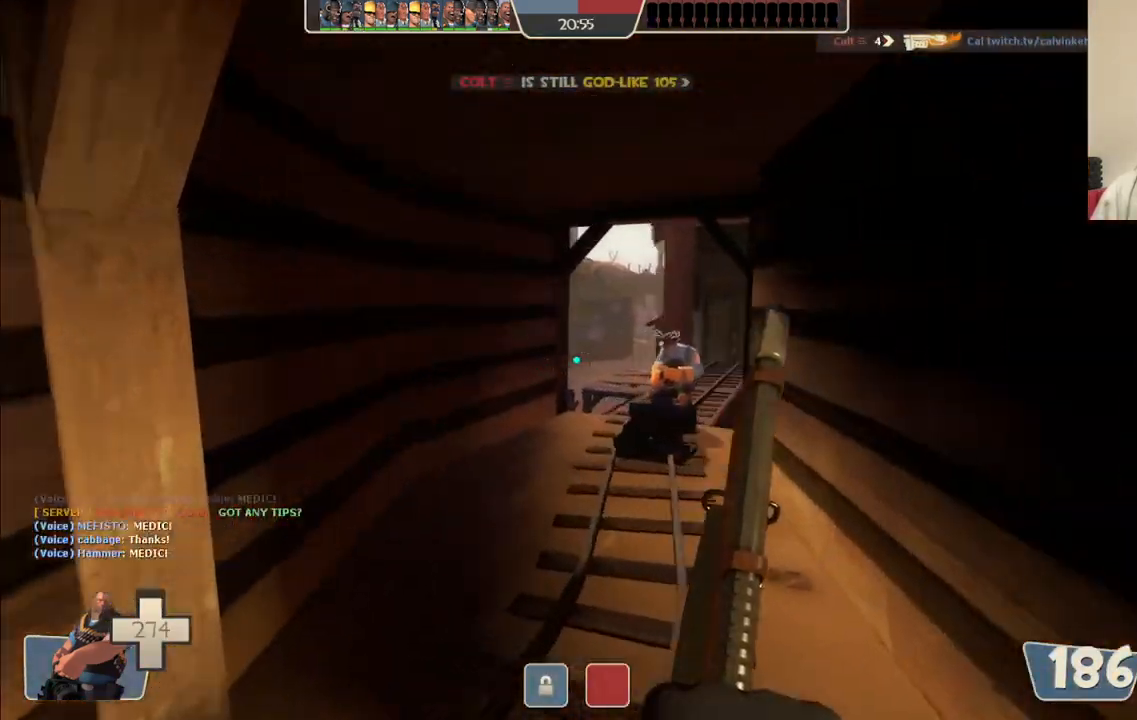
{"dt_ms": 500, "buttons": [], "left_stick": "up-left", "right_stick": "center", "events": [[100, "left_stick", "up-left"], [117, "right_stick", "center"]]}
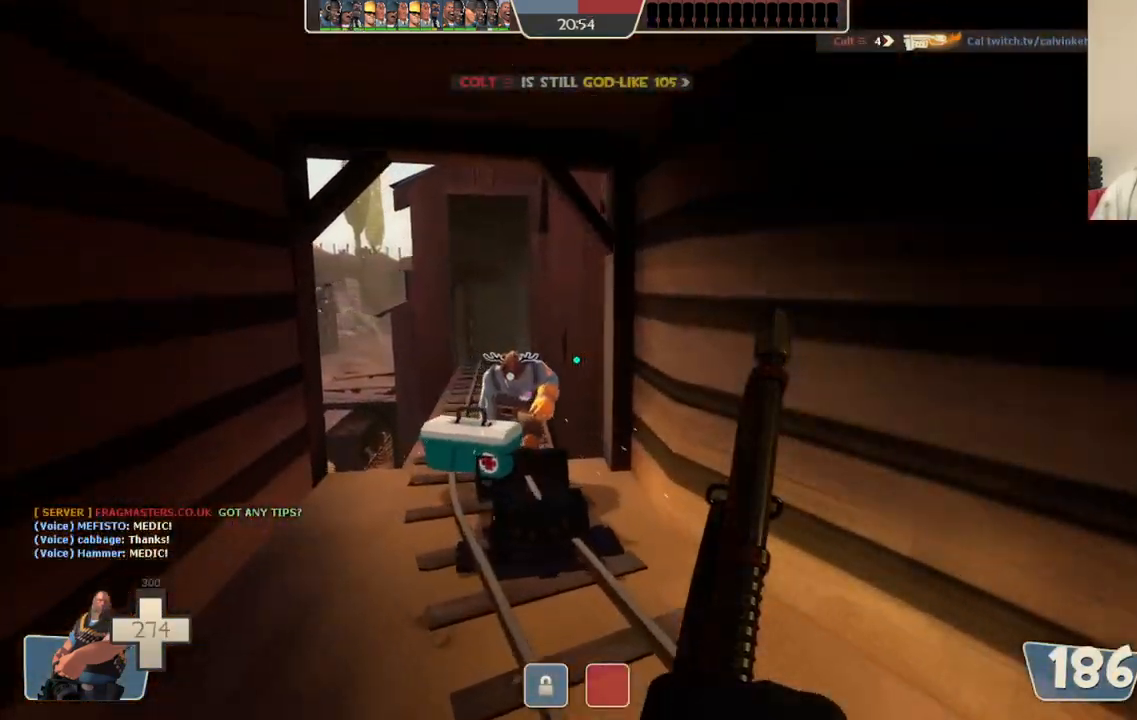
{"dt_ms": 500, "buttons": ["L2"], "left_stick": "left", "right_stick": "right"}
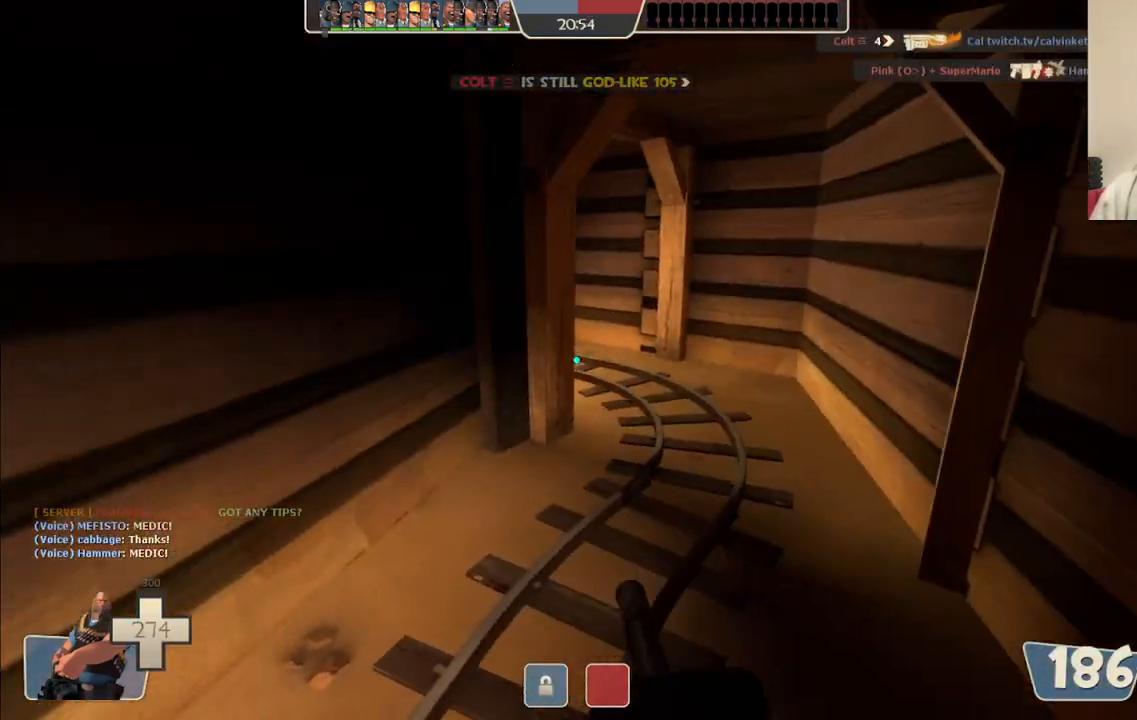
{"dt_ms": 1000, "buttons": ["L2"], "left_stick": "up-right", "right_stick": "right"}
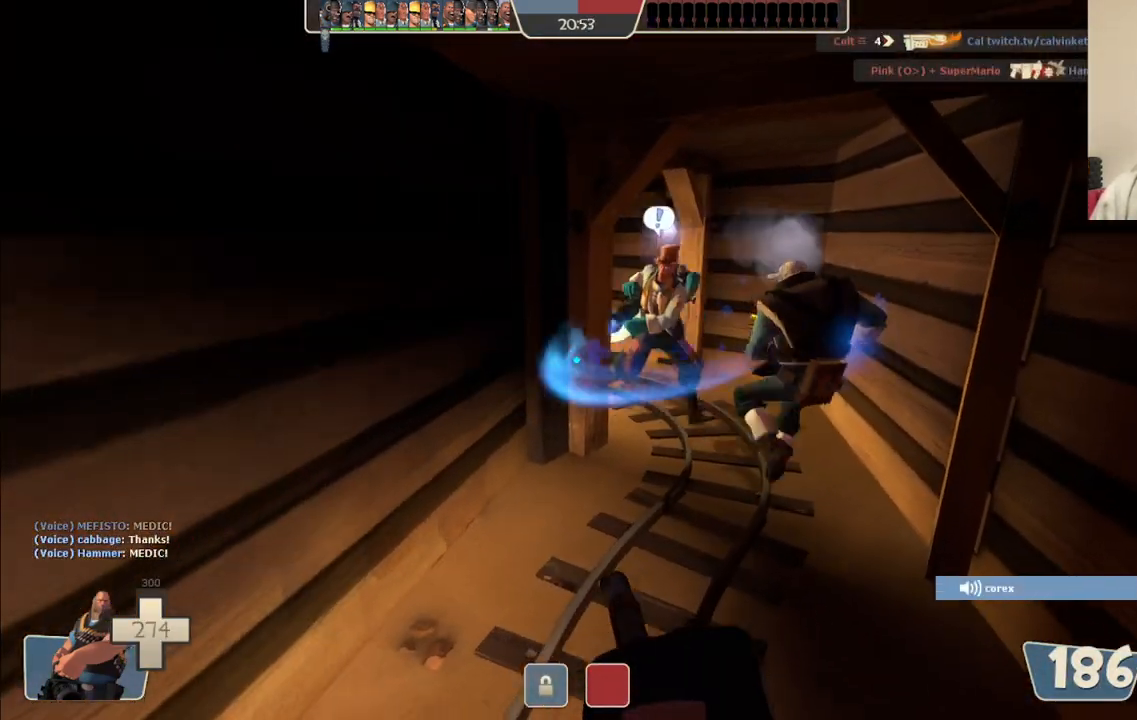
{"dt_ms": 500, "buttons": ["L2"], "left_stick": "up-right", "right_stick": "right", "events": []}